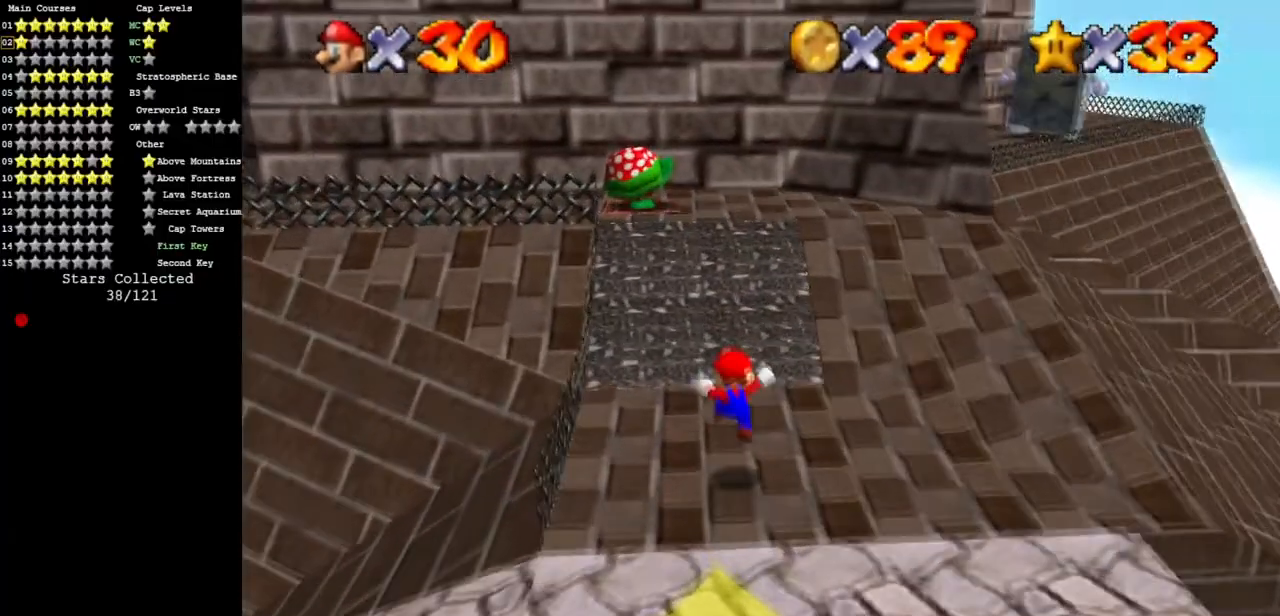
Gameplay with a controller (Nintendo layout); each line is a JSON object with the inputs held at the frame after it. "events" lists button and stick changes between this image and that frame as [ms after this image, input, new state], when the widget could be followed in between. Not read: L3 R3.
{"buttons": [], "left_stick": "up", "events": [[167, "B", "down"], [300, "B", "up"]]}
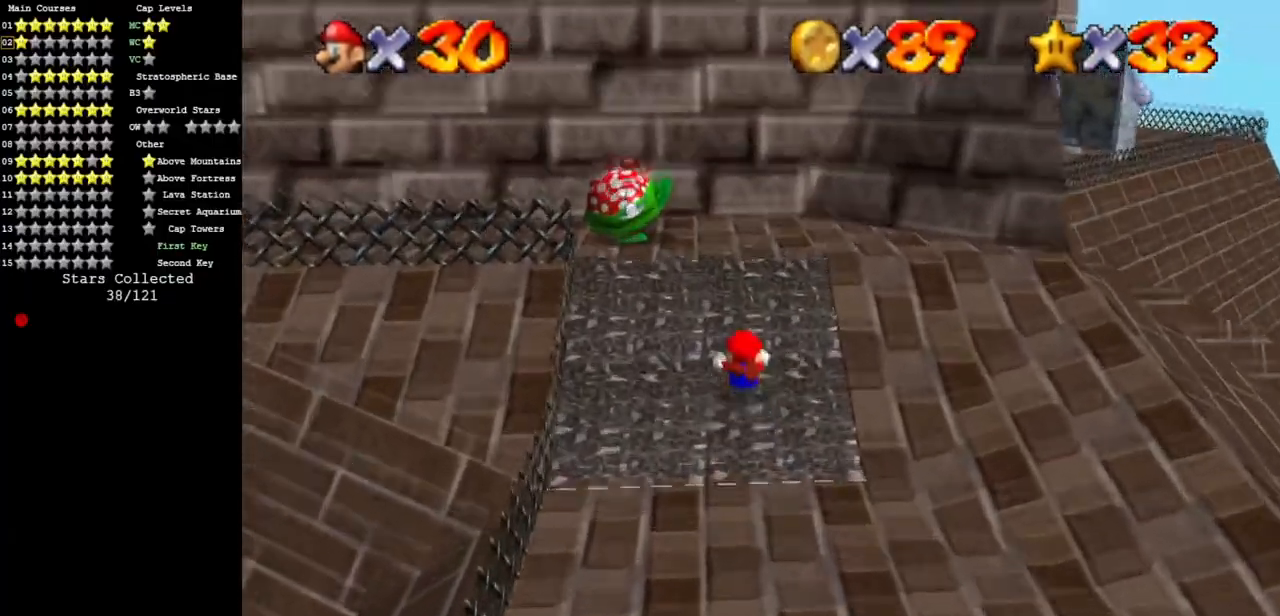
{"buttons": [], "left_stick": "up-left", "events": [[33, "A", "down"], [150, "A", "up"], [333, "left_stick", "up-left"], [367, "A", "down"], [383, "B", "down"], [483, "A", "up"], [483, "B", "up"]]}
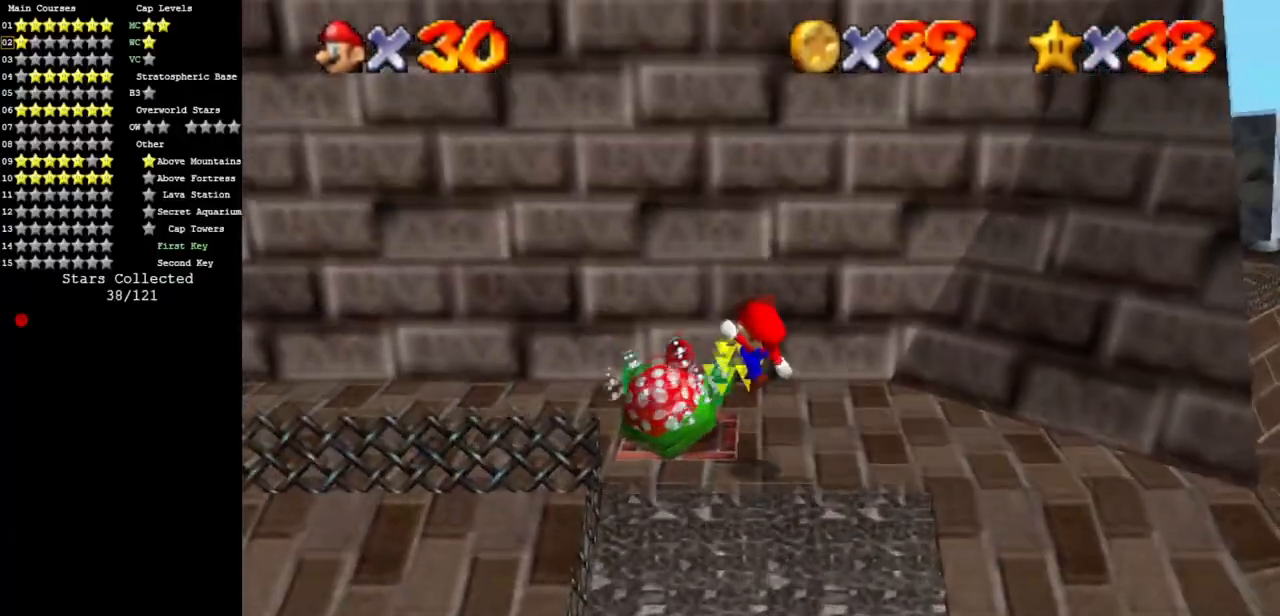
{"buttons": [], "left_stick": "center", "events": [[50, "left_stick", "down-right"], [117, "left_stick", "down"], [300, "left_stick", "center"], [334, "C_DOWN", "down"], [334, "C_RIGHT", "down"], [450, "C_RIGHT", "up"], [501, "C_DOWN", "up"]]}
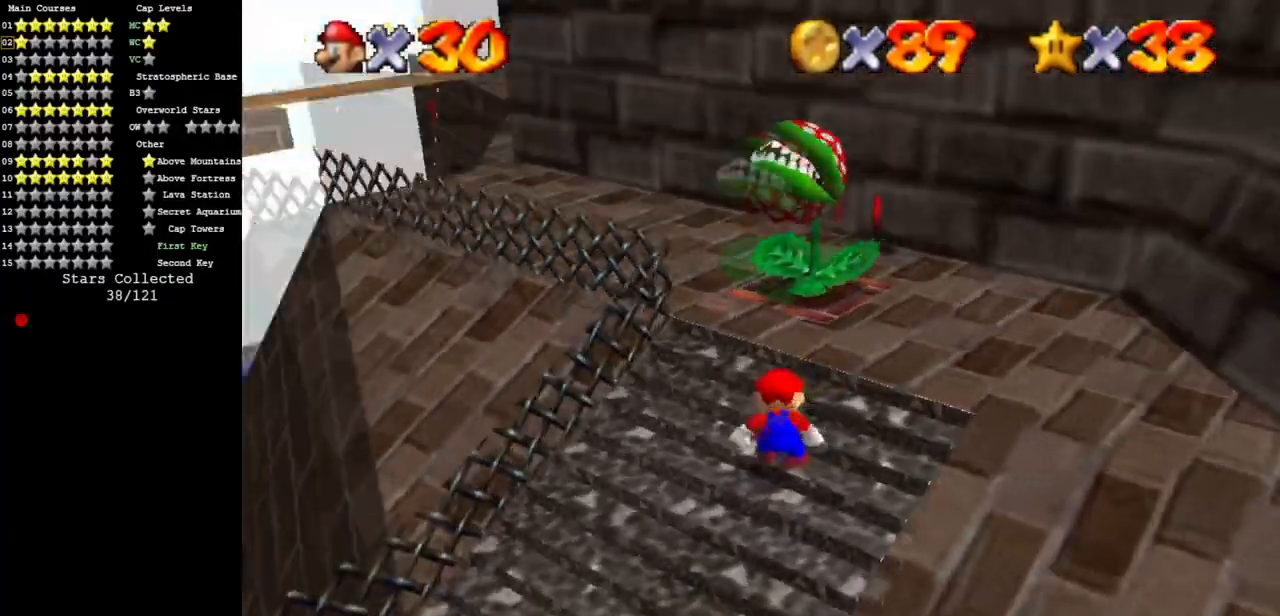
{"buttons": [], "left_stick": "up-right", "events": [[83, "left_stick", "up"], [266, "left_stick", "up-right"]]}
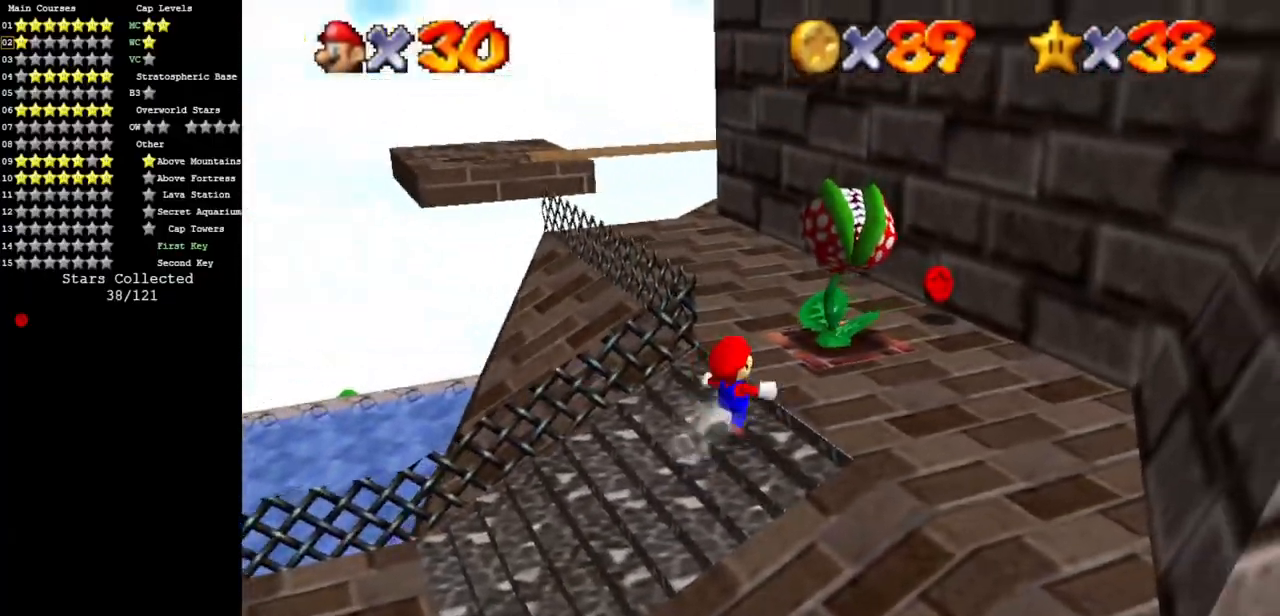
{"buttons": [], "left_stick": "up-right", "events": []}
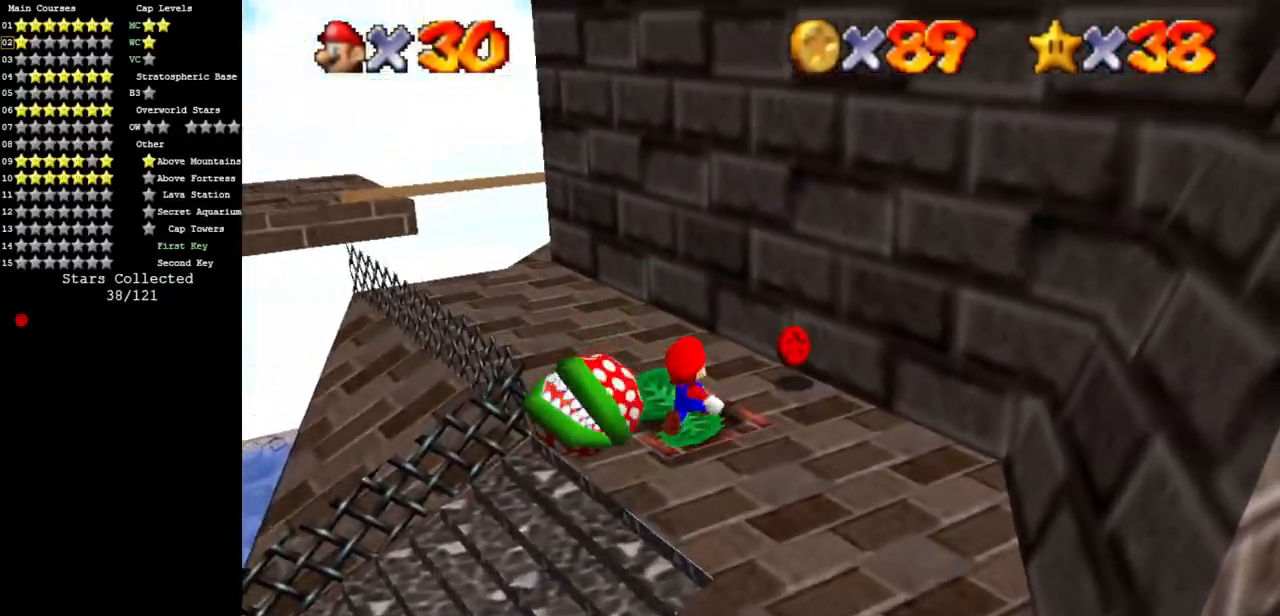
{"buttons": [], "left_stick": "down", "events": [[150, "left_stick", "center"], [200, "left_stick", "down"]]}
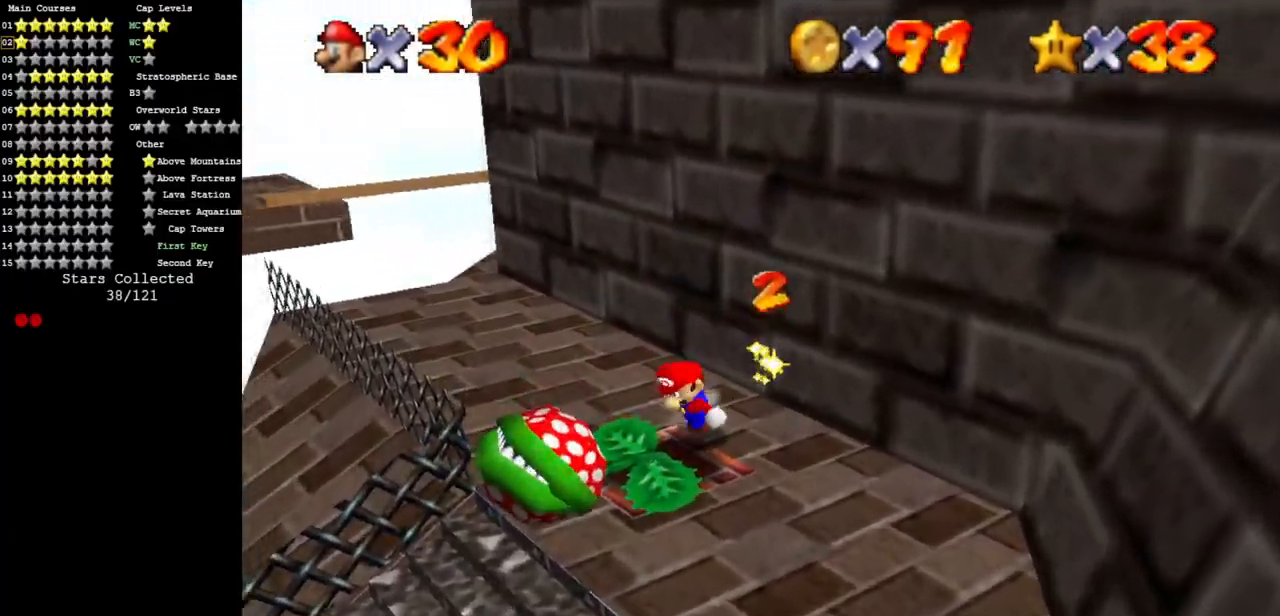
{"buttons": [], "left_stick": "up-left", "events": [[184, "left_stick", "center"], [467, "left_stick", "up-left"]]}
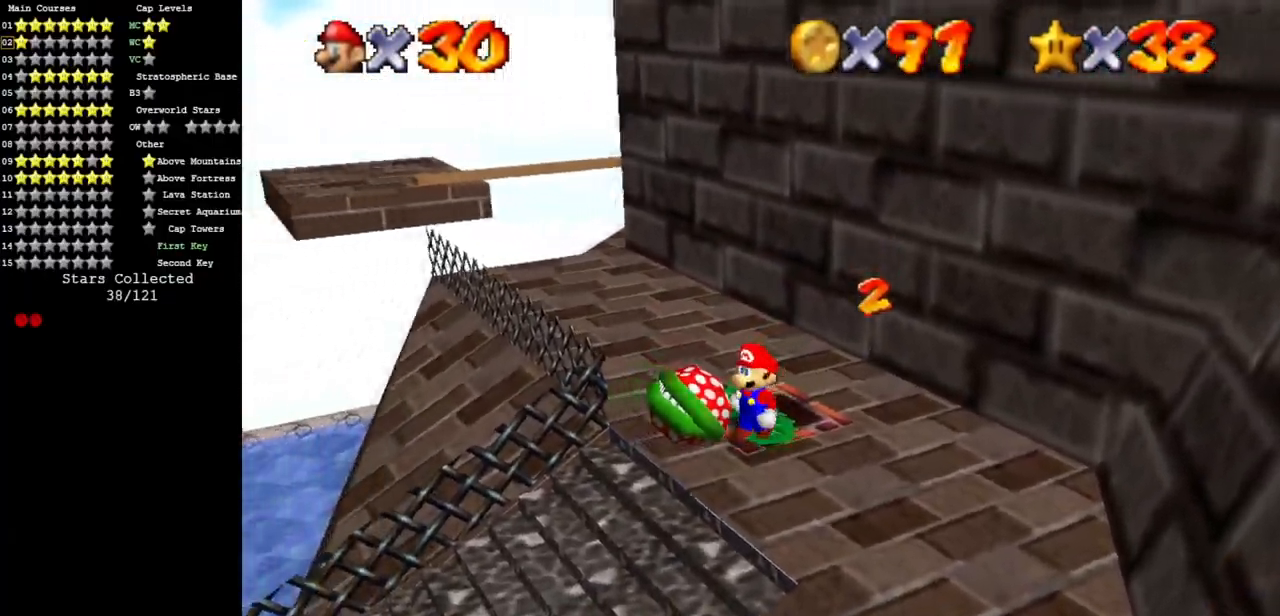
{"buttons": [], "left_stick": "up", "events": [[250, "left_stick", "up"]]}
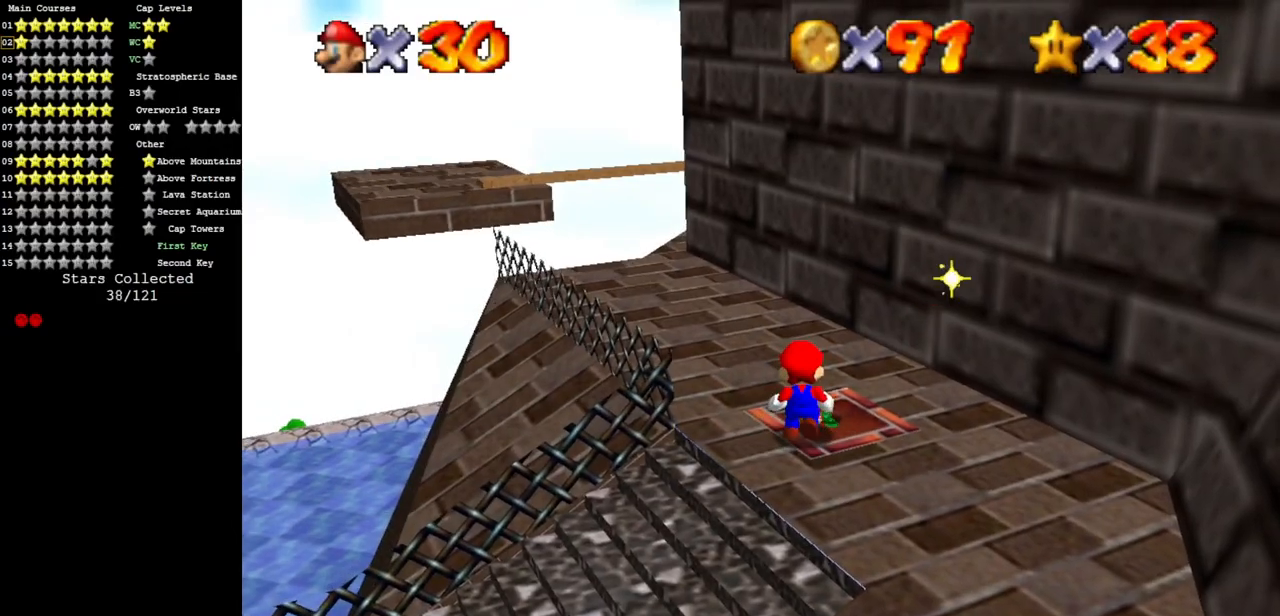
{"buttons": ["A", "B"], "left_stick": "up", "events": [[33, "left_stick", "center"], [200, "A", "down"], [284, "left_stick", "up"], [450, "B", "down"]]}
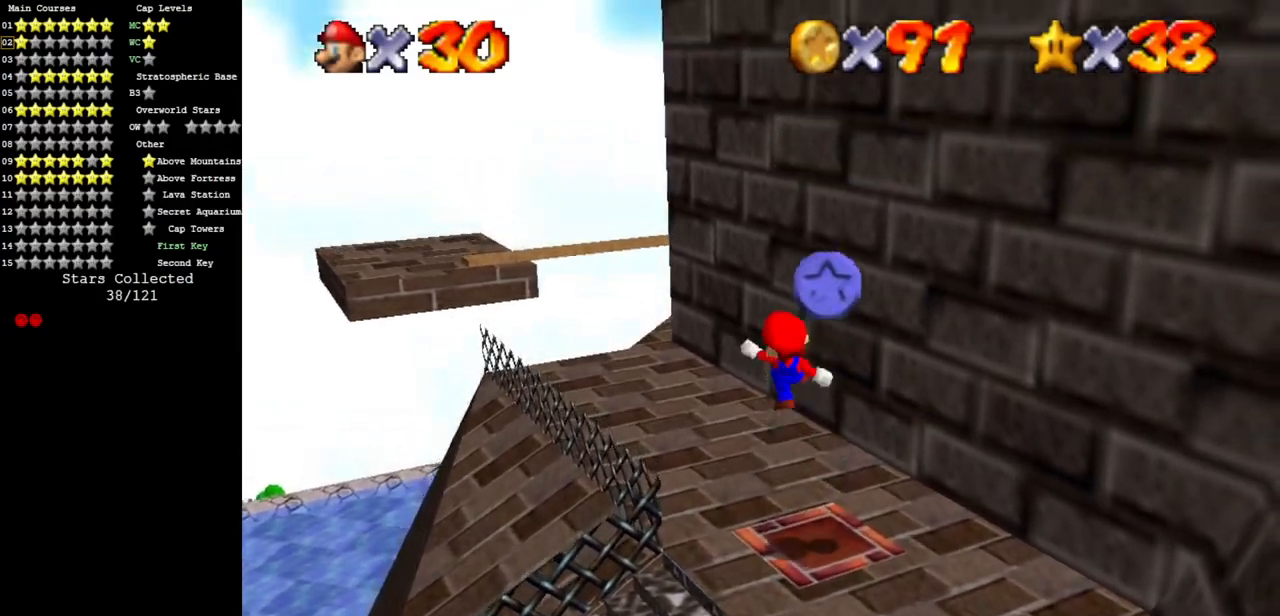
{"buttons": ["C_DOWN", "C_LEFT"], "left_stick": "up-left", "events": [[100, "A", "up"], [100, "B", "up"], [500, "C_DOWN", "down"], [500, "C_LEFT", "down"], [500, "left_stick", "up-left"]]}
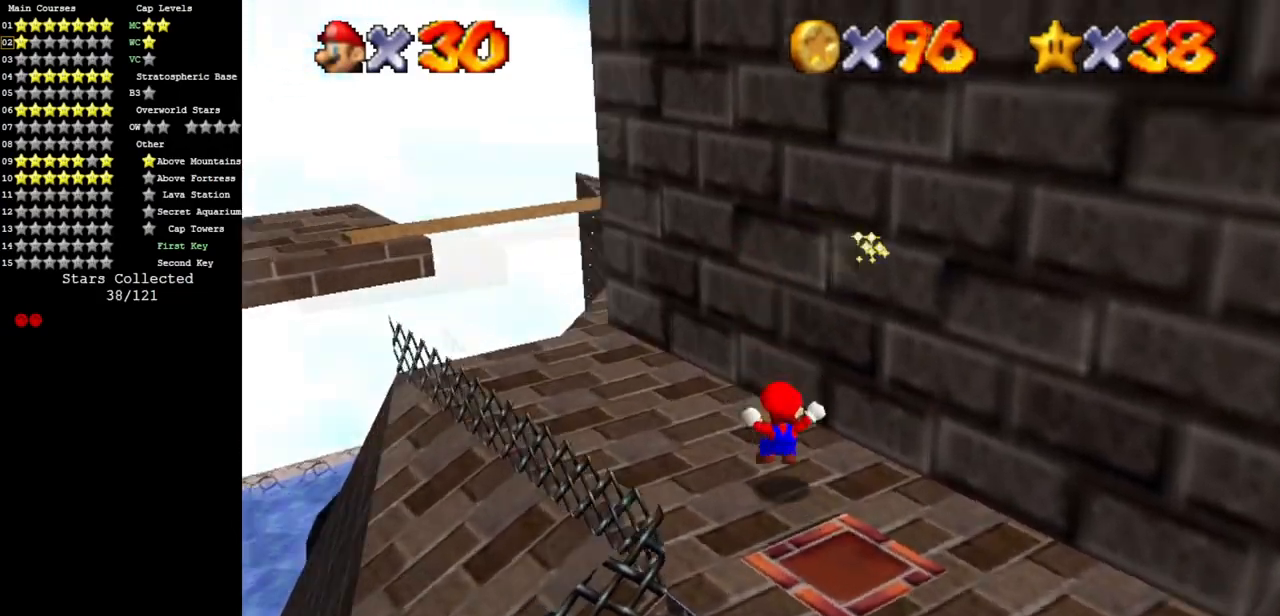
{"buttons": [], "left_stick": "left", "events": [[100, "C_DOWN", "up"], [100, "C_LEFT", "up"], [167, "left_stick", "left"]]}
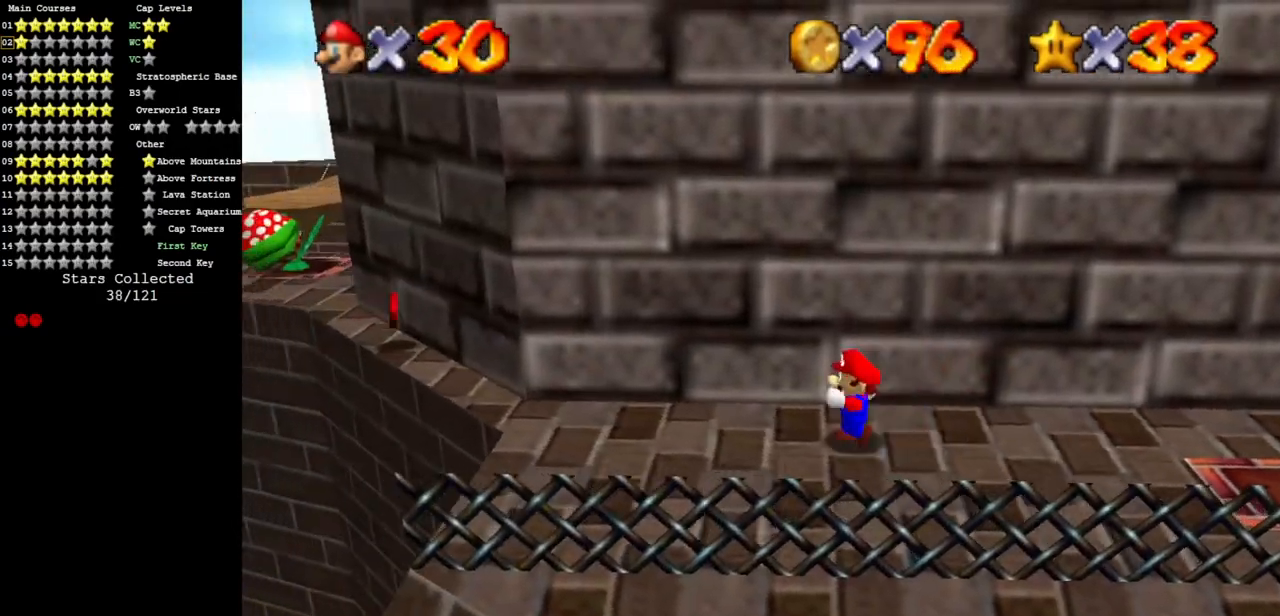
{"buttons": [], "left_stick": "left", "events": [[166, "left_stick", "down-left"], [417, "left_stick", "left"]]}
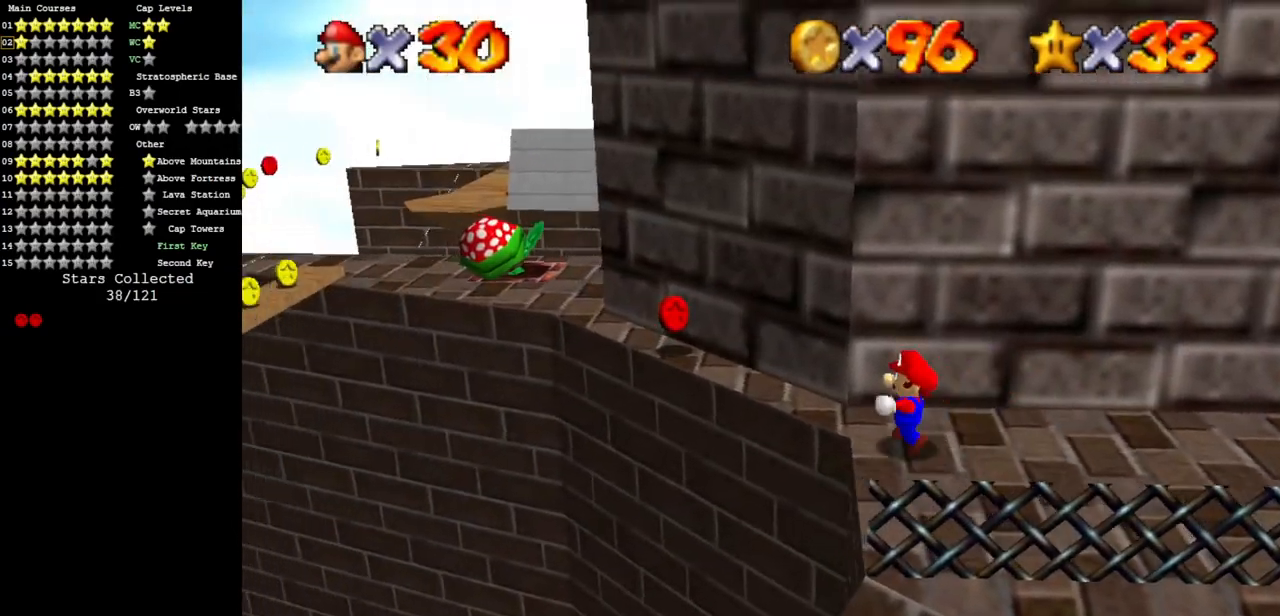
{"buttons": [], "left_stick": "up", "events": [[33, "left_stick", "up-left"], [184, "A", "down"], [184, "left_stick", "center"], [267, "left_stick", "right"], [484, "A", "up"], [484, "left_stick", "up"]]}
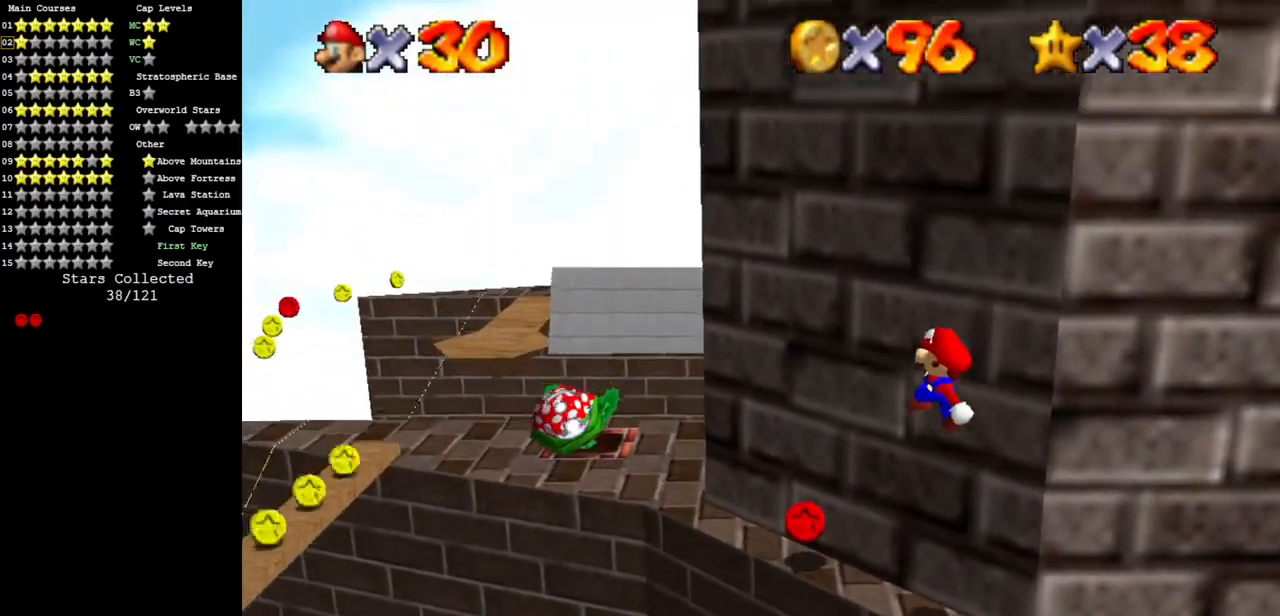
{"buttons": [], "left_stick": "left", "events": [[483, "left_stick", "left"]]}
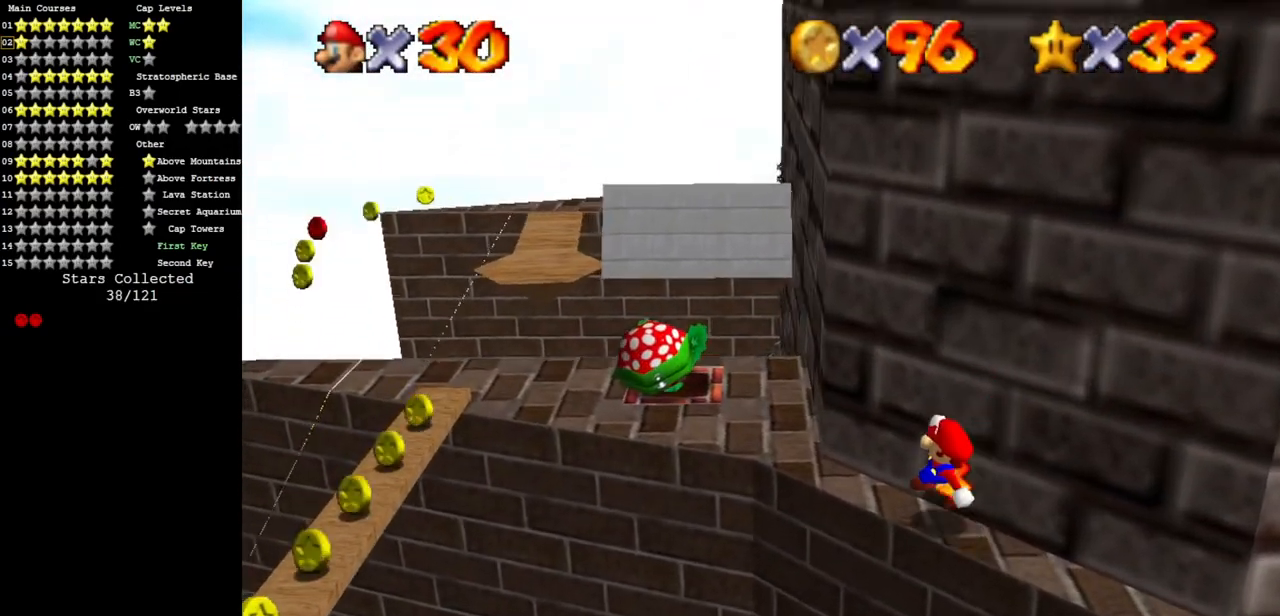
{"buttons": ["A"], "left_stick": "left", "events": [[100, "A", "down"]]}
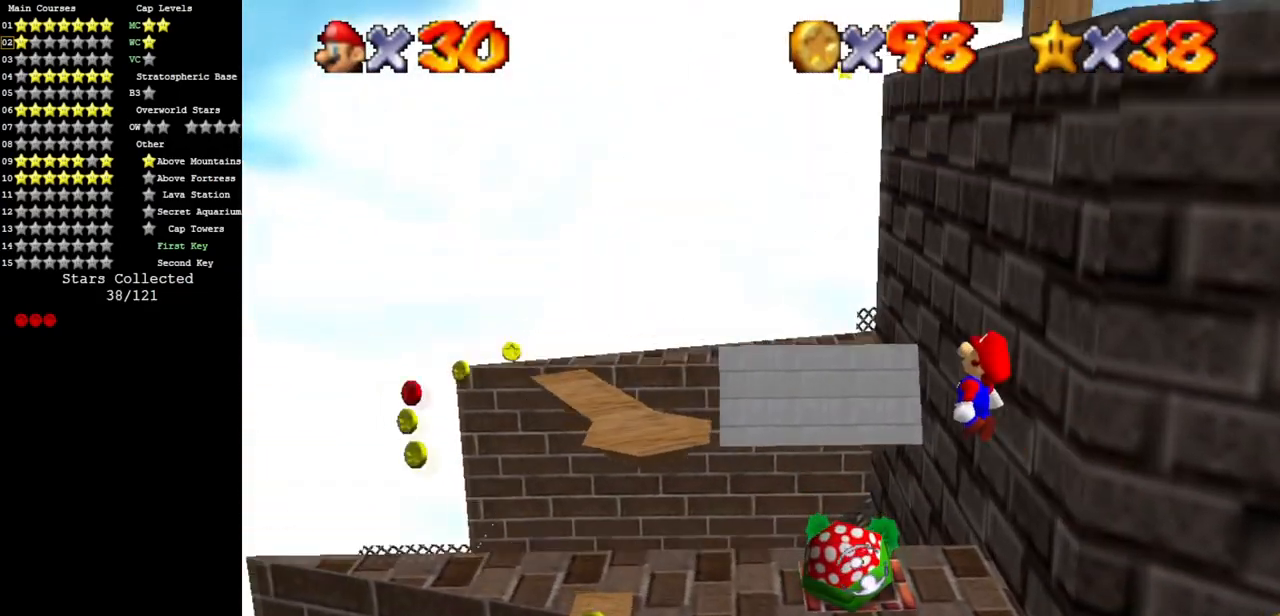
{"buttons": [], "left_stick": "left", "events": [[50, "left_stick", "down"], [83, "A", "up"], [217, "B", "down"], [267, "left_stick", "left"], [300, "B", "up"]]}
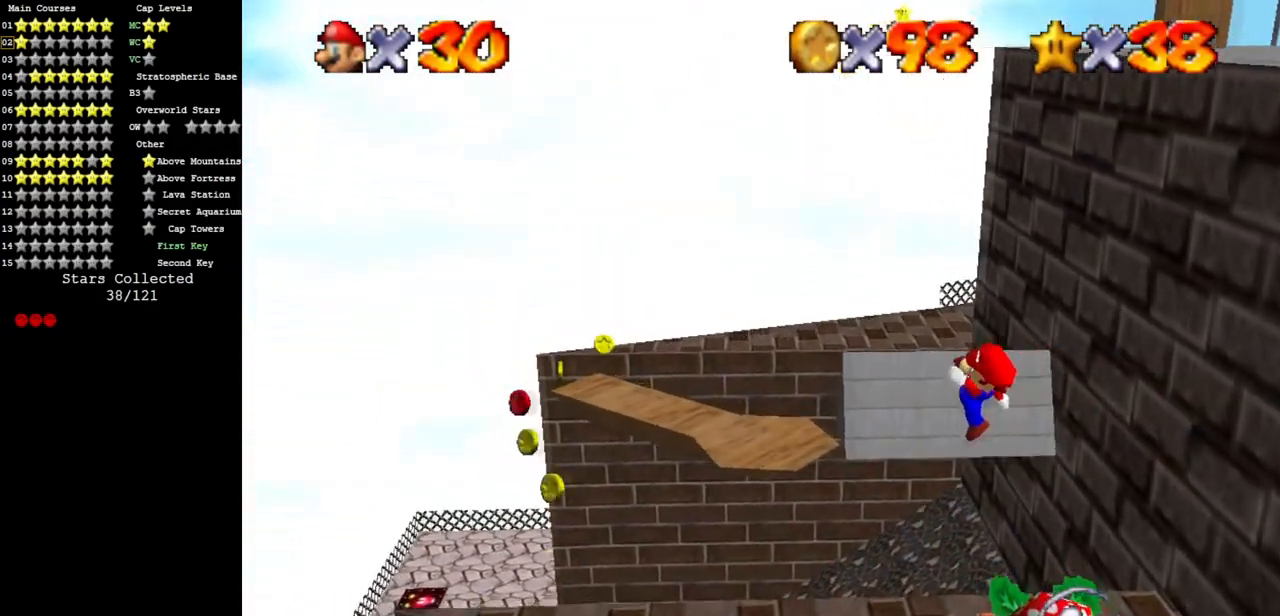
{"buttons": ["A"], "left_stick": "up", "events": [[184, "left_stick", "up-left"], [451, "A", "down"], [451, "left_stick", "up"]]}
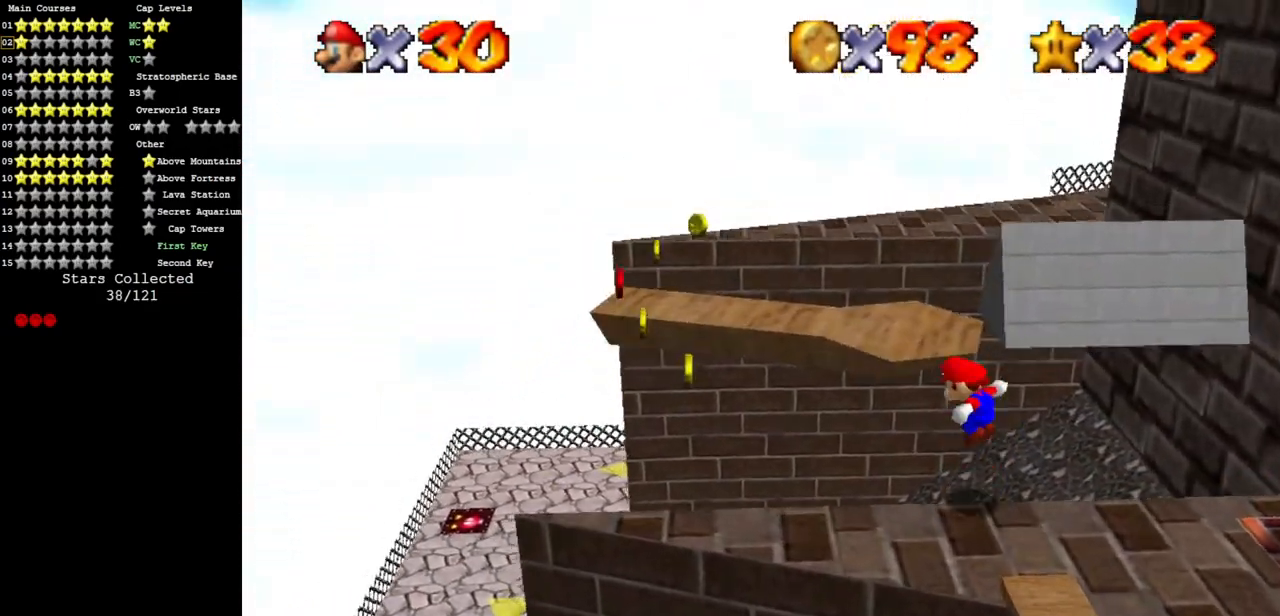
{"buttons": ["A"], "left_stick": "up", "events": []}